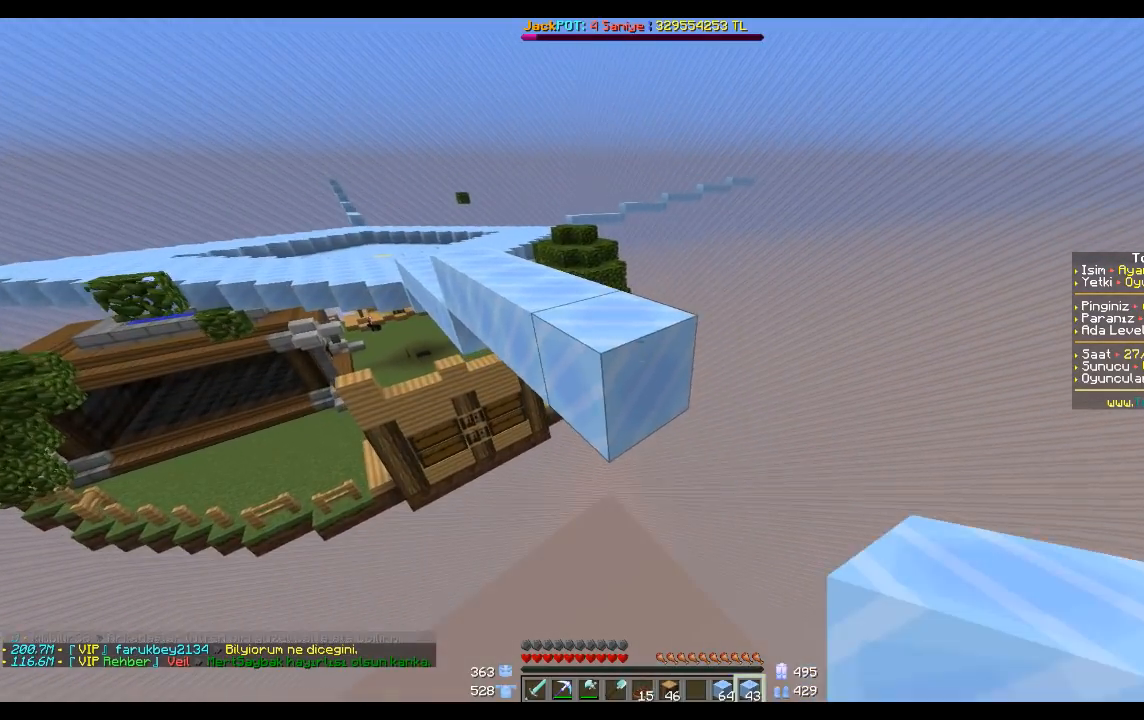
Gameplay with keyboard and mouse; each line is a JSON object with the keys and mouse buttons held at the frame after it. "events" lists presses ("down") and releases ("up") of "a", "d", "s", "space", "w", "mouse_left" and "mouse_right" between this image and that frame as [ms after this image, input, new state], when the widget could be followed in between. "mouse_left", "mouse_right" = the "left", "right" buttons of the "mouse" list. No other keys are recorded. Fast repeated clicks can show as one long hold. Mouse movement is not recorded.
{"keys": [], "mouse": [], "events": [[133, "mouse_right", "down"], [267, "mouse_right", "up"], [267, "s", "down"], [300, "d", "down"], [400, "d", "up"], [400, "s", "up"]]}
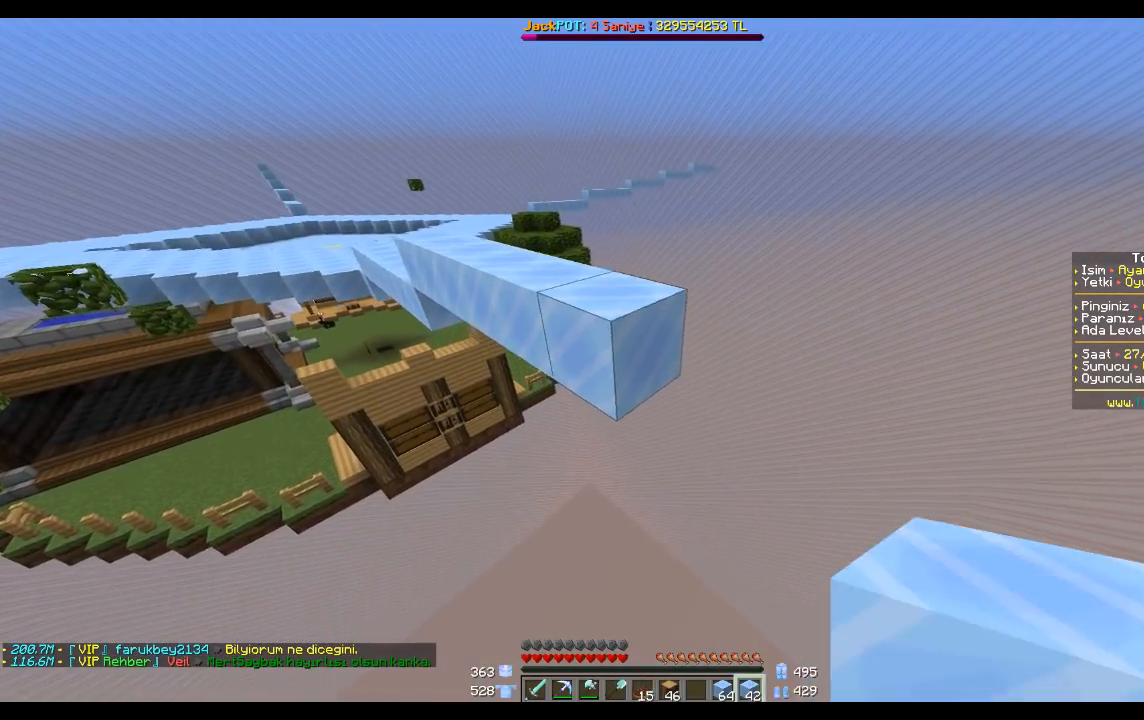
{"keys": [], "mouse": ["right"], "events": [[101, "mouse_right", "down"], [134, "mouse_right", "up"], [201, "w", "down"], [267, "w", "up"], [501, "mouse_right", "down"]]}
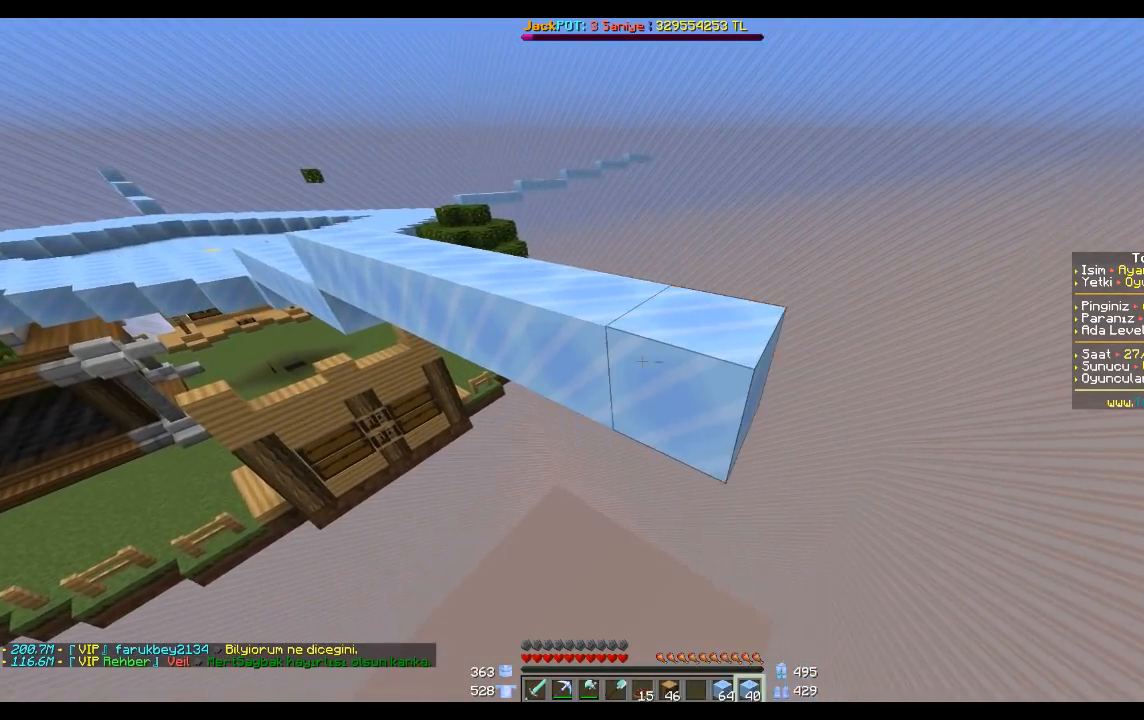
{"keys": [], "mouse": [], "events": [[33, "mouse_right", "up"], [267, "mouse_right", "down"], [334, "mouse_right", "up"]]}
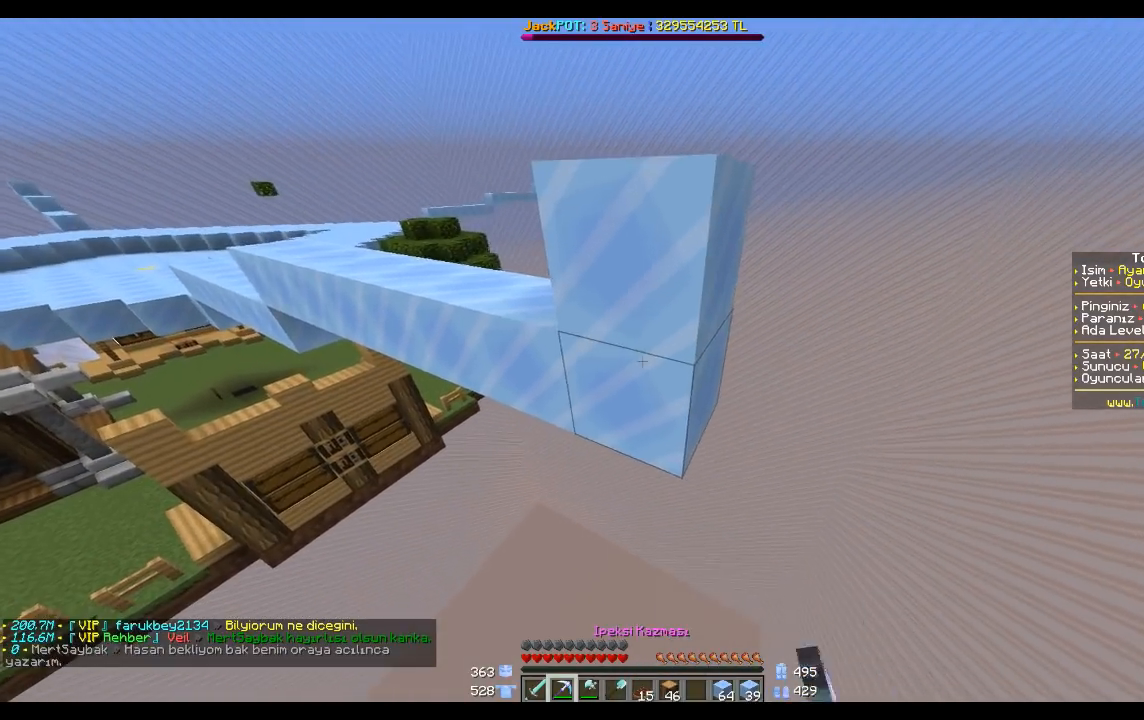
{"keys": [], "mouse": ["left"], "events": [[167, "mouse_left", "down"], [267, "w", "down"], [368, "w", "up"]]}
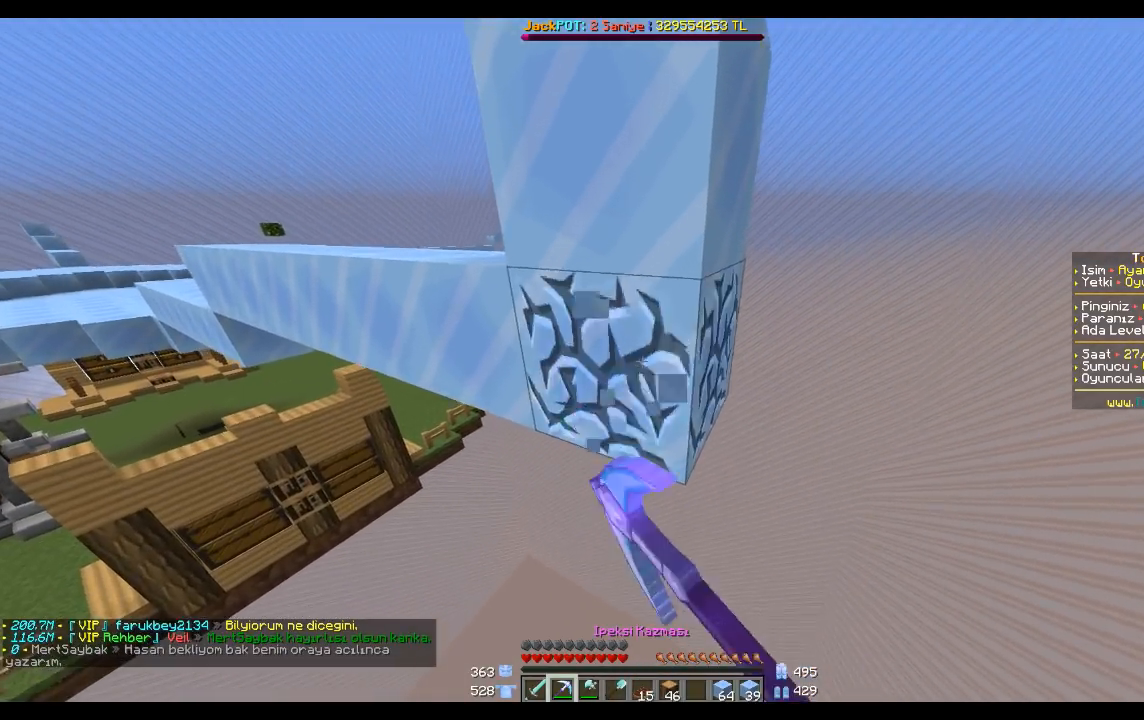
{"keys": [], "mouse": [], "events": [[33, "w", "down"], [167, "w", "up"], [300, "mouse_left", "up"]]}
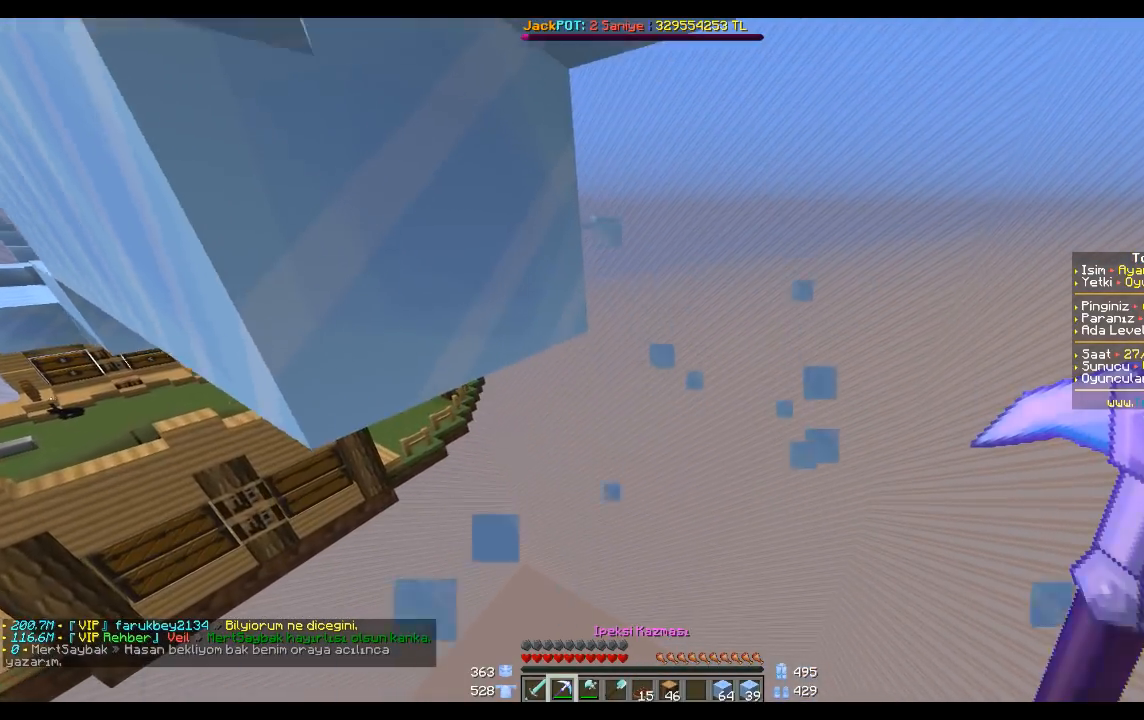
{"keys": [], "mouse": [], "events": []}
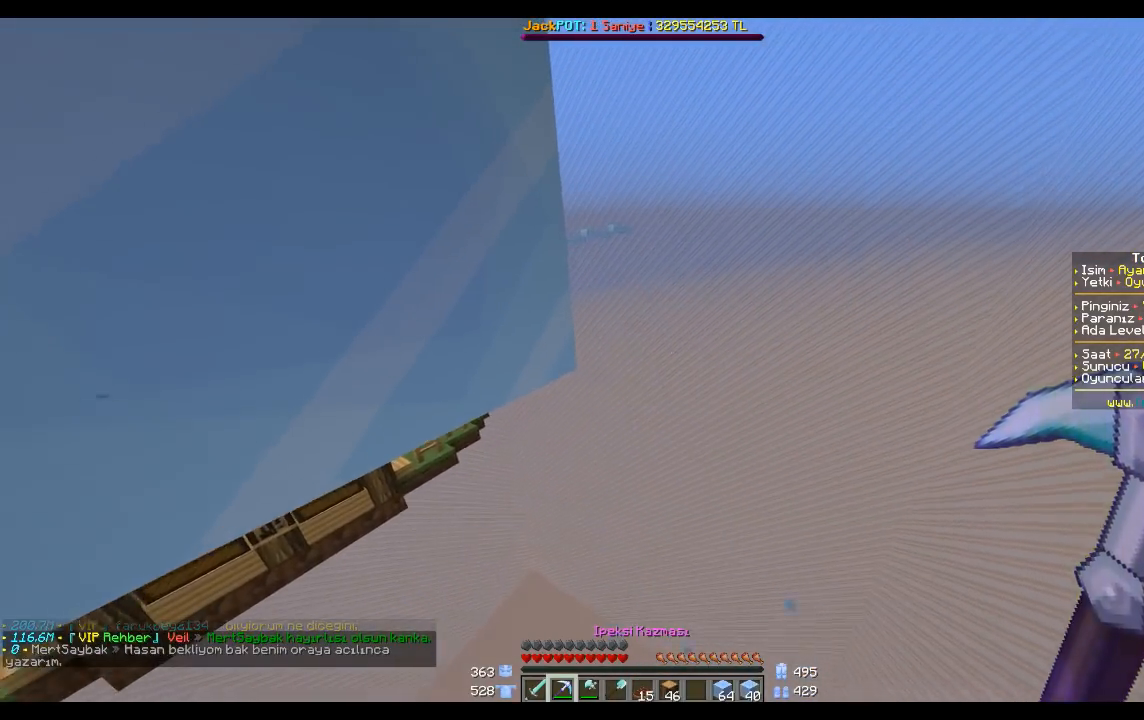
{"keys": [], "mouse": [], "events": []}
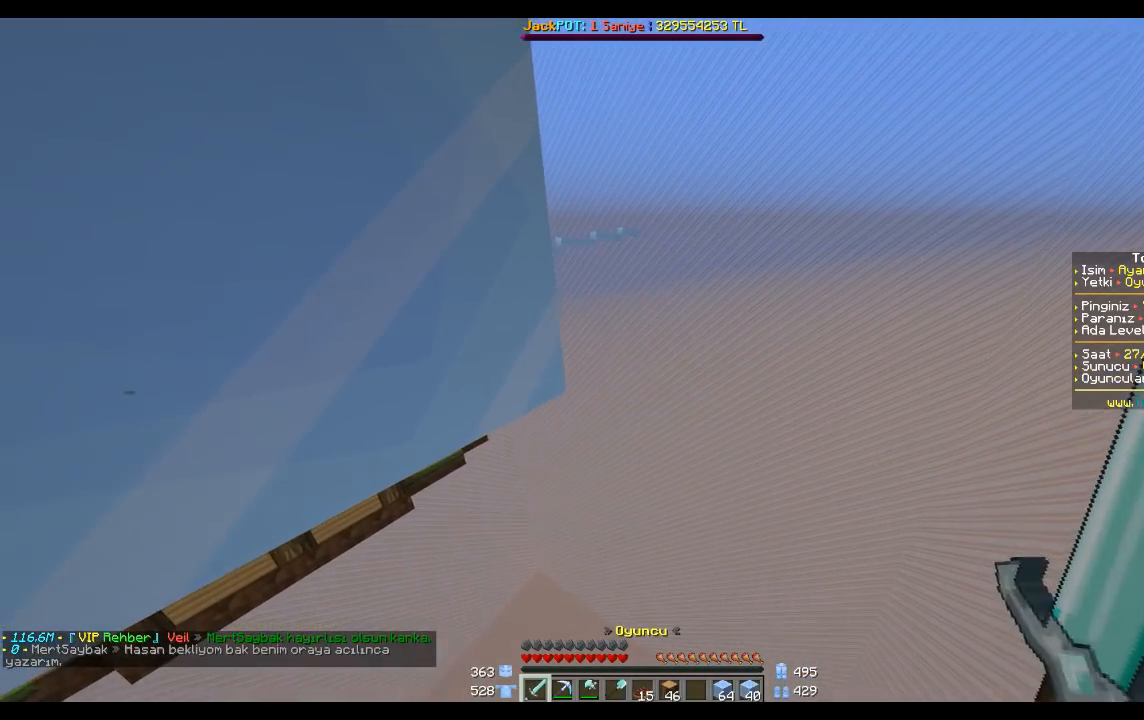
{"keys": [], "mouse": [], "events": []}
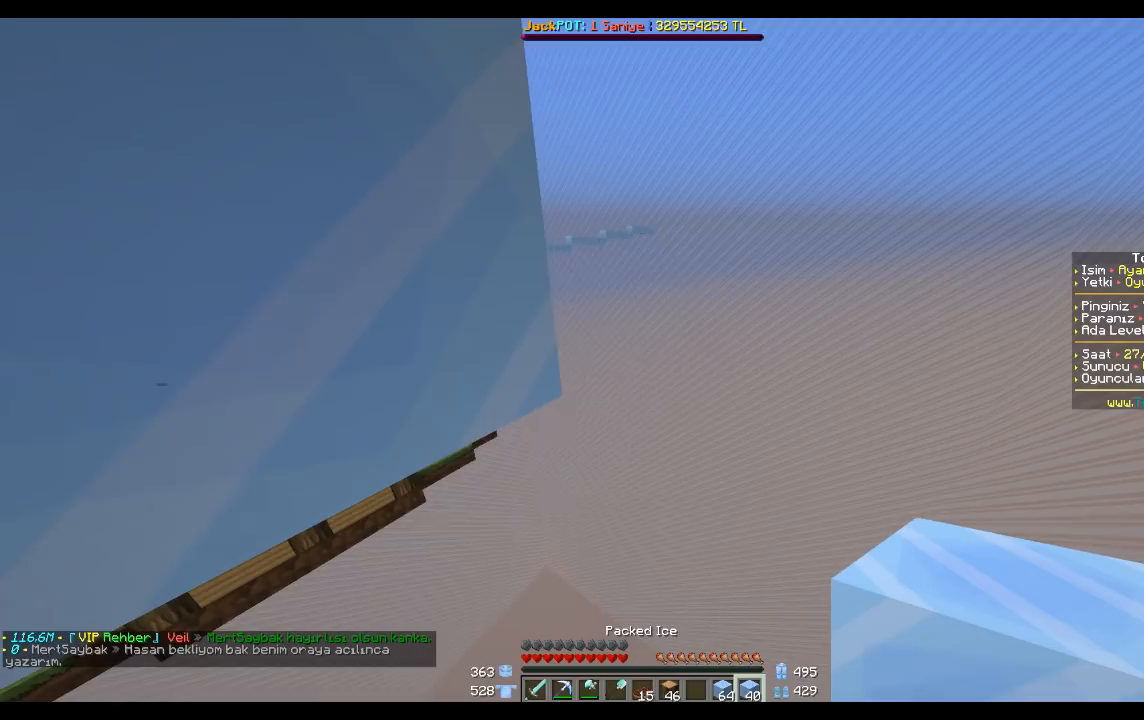
{"keys": ["s"], "mouse": [], "events": [[334, "s", "down"]]}
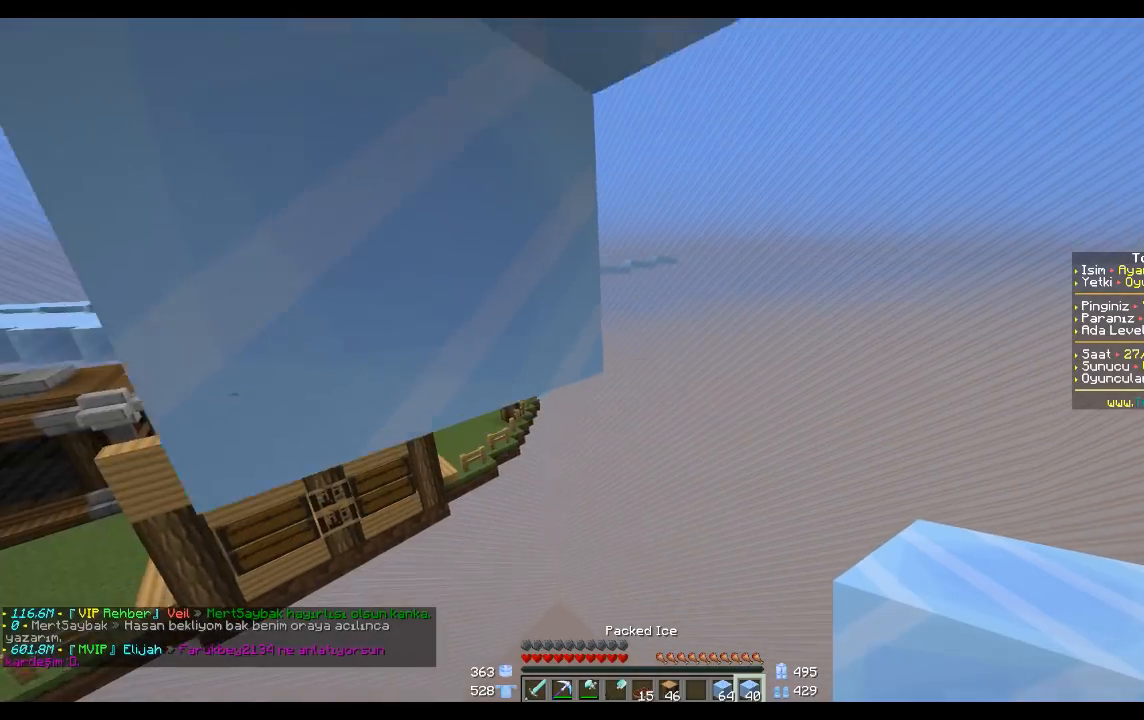
{"keys": [], "mouse": [], "events": [[134, "space", "down"], [234, "s", "up"], [334, "d", "down"], [434, "space", "up"], [501, "d", "up"]]}
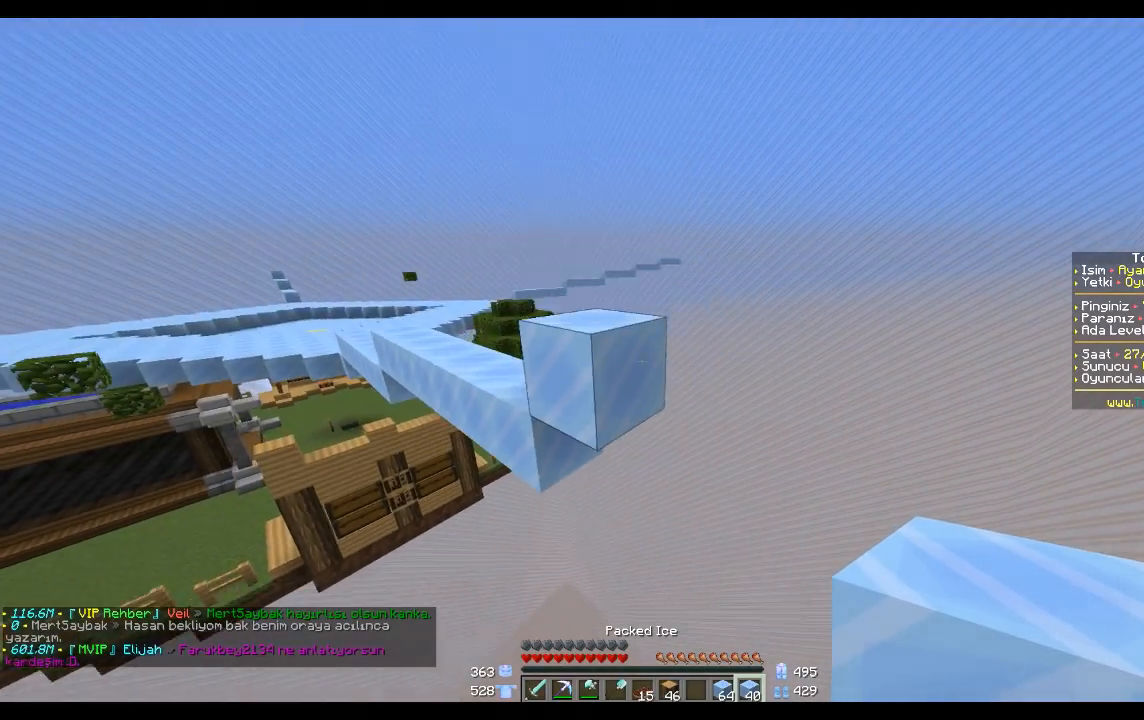
{"keys": [], "mouse": [], "events": [[267, "mouse_right", "down"], [334, "mouse_right", "up"]]}
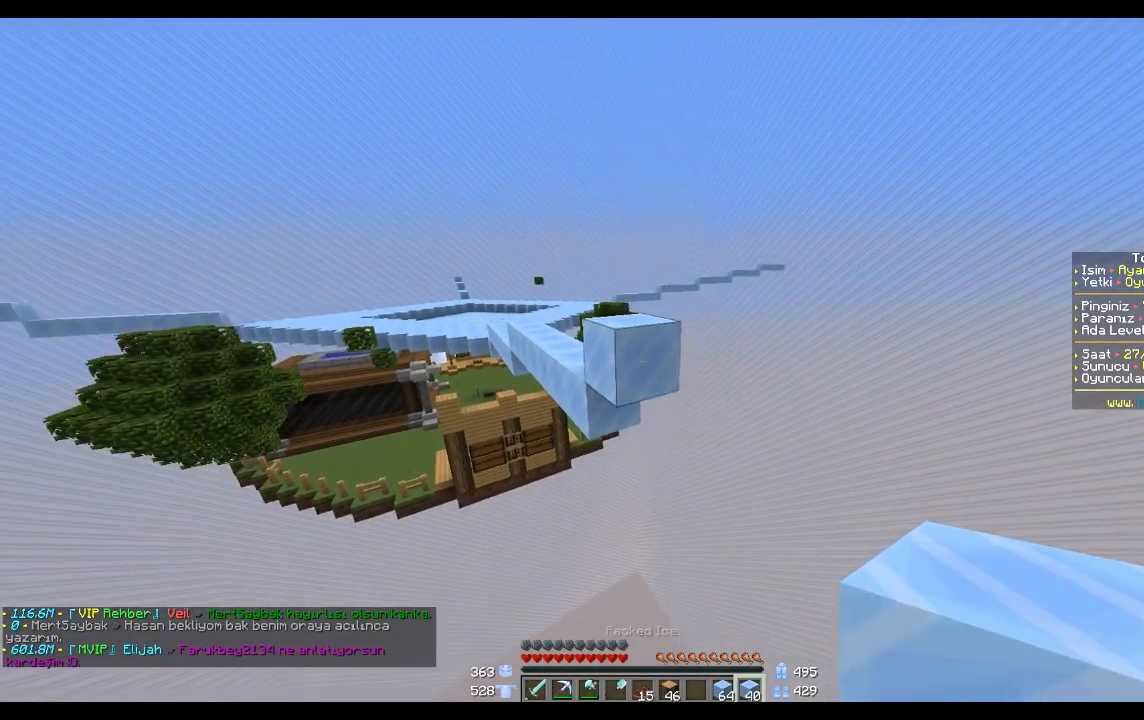
{"keys": [], "mouse": ["right"], "events": [[67, "mouse_right", "down"], [167, "mouse_right", "up"], [468, "mouse_right", "down"]]}
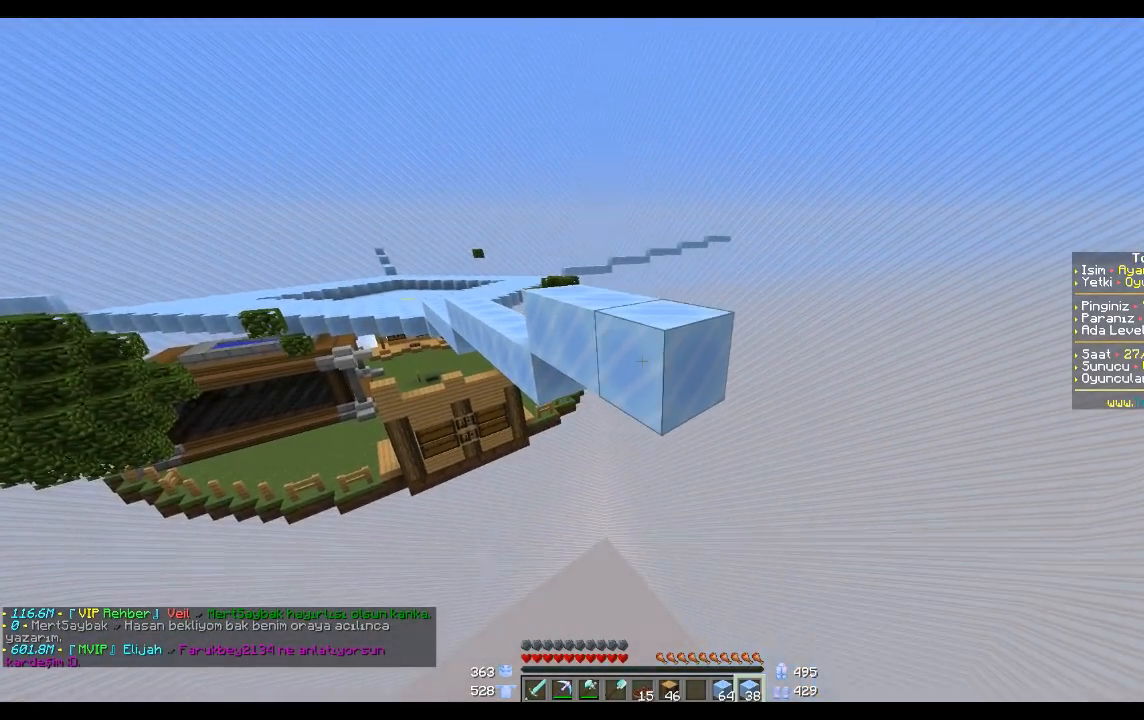
{"keys": [], "mouse": [], "events": [[33, "mouse_right", "up"], [334, "mouse_right", "down"], [434, "mouse_right", "up"]]}
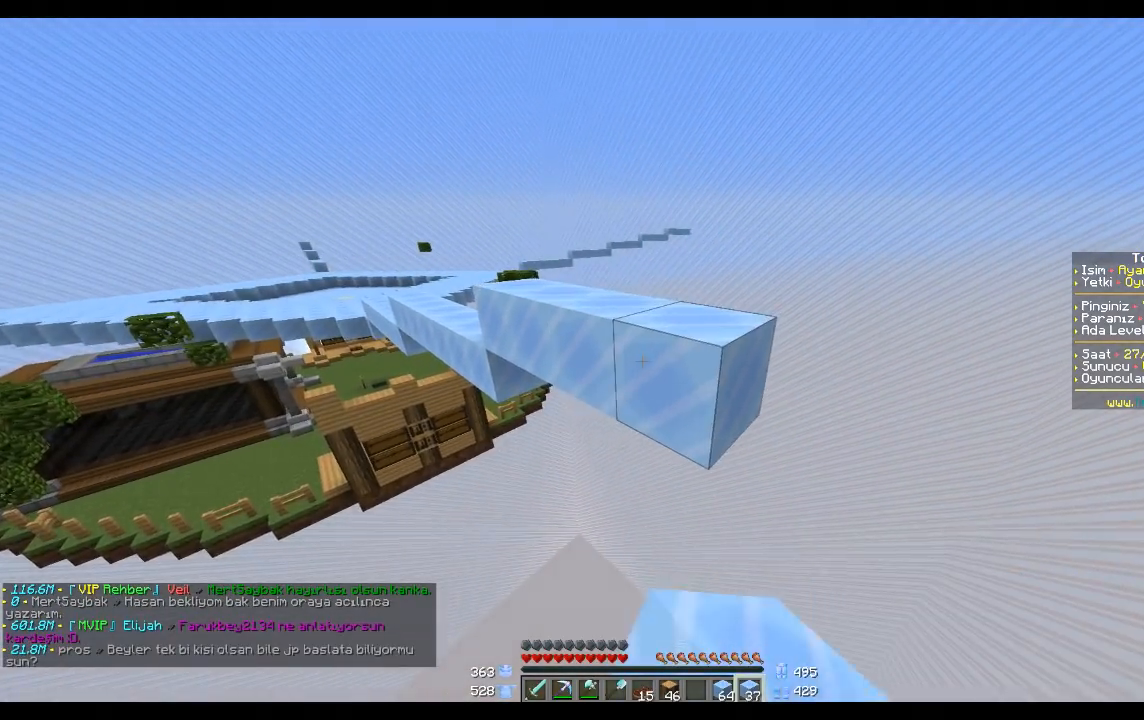
{"keys": [], "mouse": [], "events": [[300, "d", "down"], [300, "s", "down"], [401, "d", "up"], [467, "s", "up"]]}
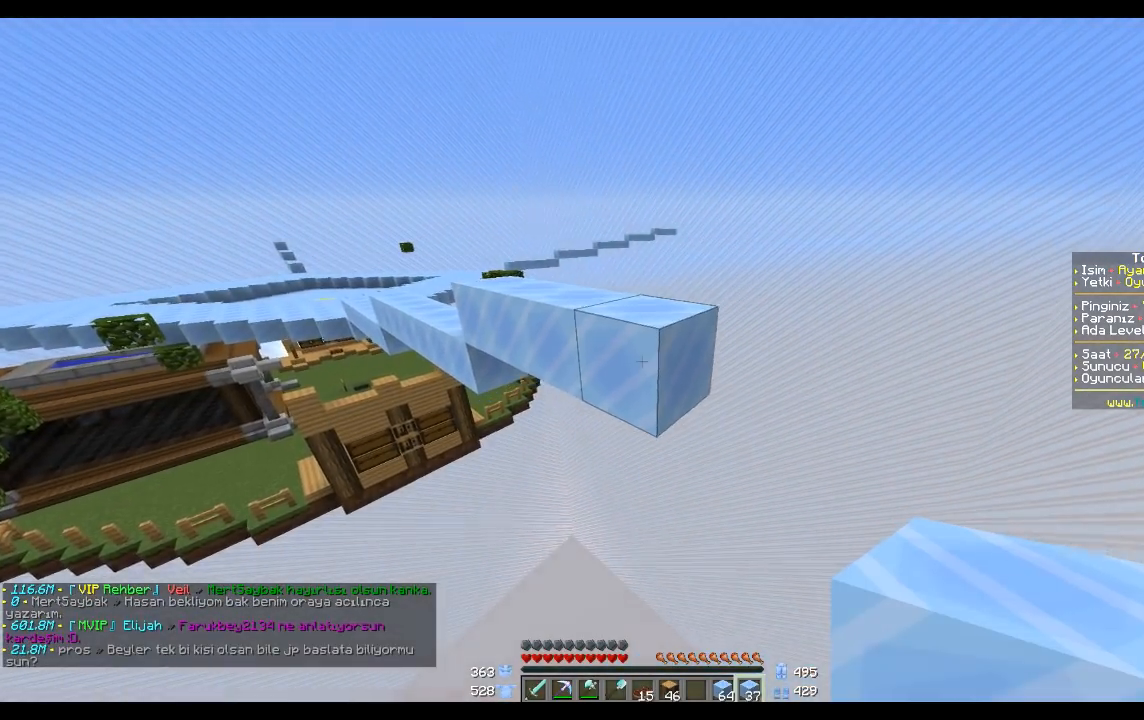
{"keys": [], "mouse": [], "events": [[400, "mouse_right", "down"], [500, "mouse_right", "up"]]}
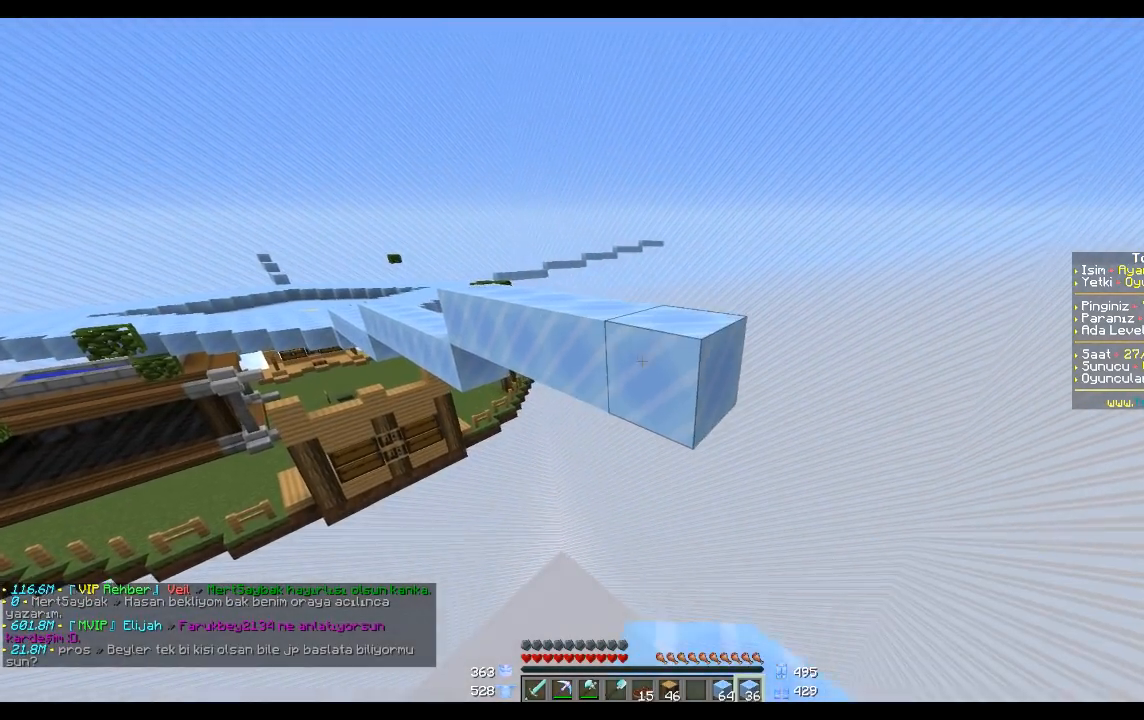
{"keys": ["d"], "mouse": [], "events": [[67, "d", "down"], [100, "d", "up"], [501, "d", "down"]]}
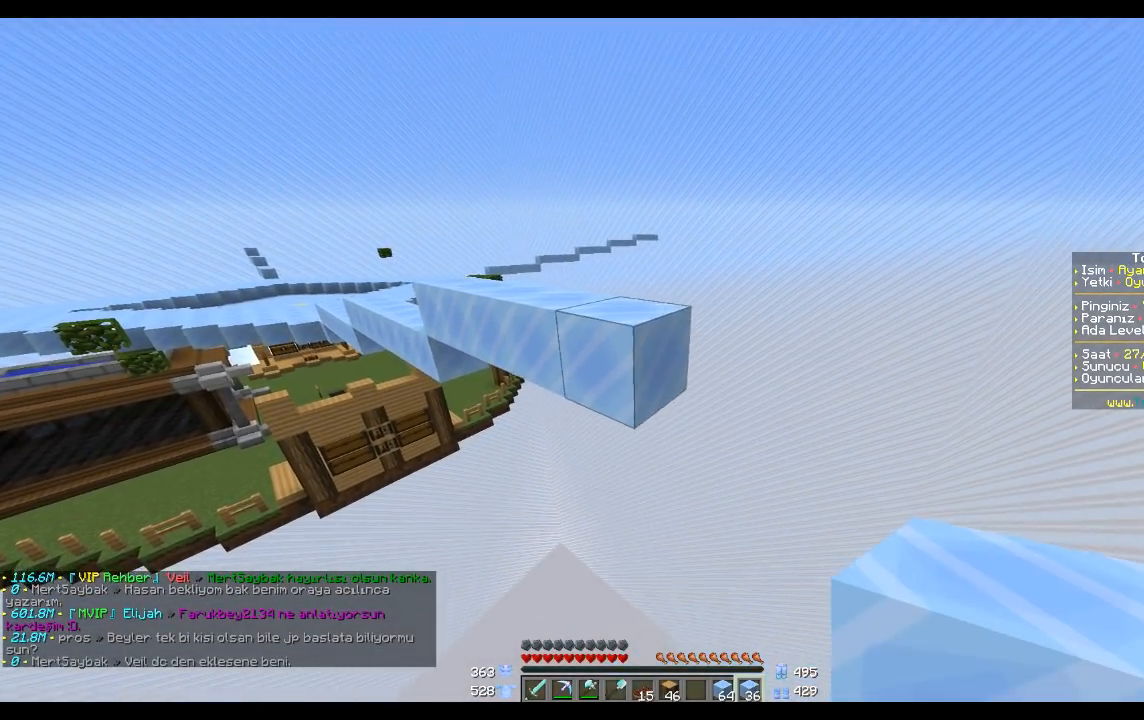
{"keys": [], "mouse": [], "events": [[66, "s", "down"], [100, "d", "up"], [100, "mouse_right", "down"], [100, "s", "up"], [200, "mouse_right", "up"]]}
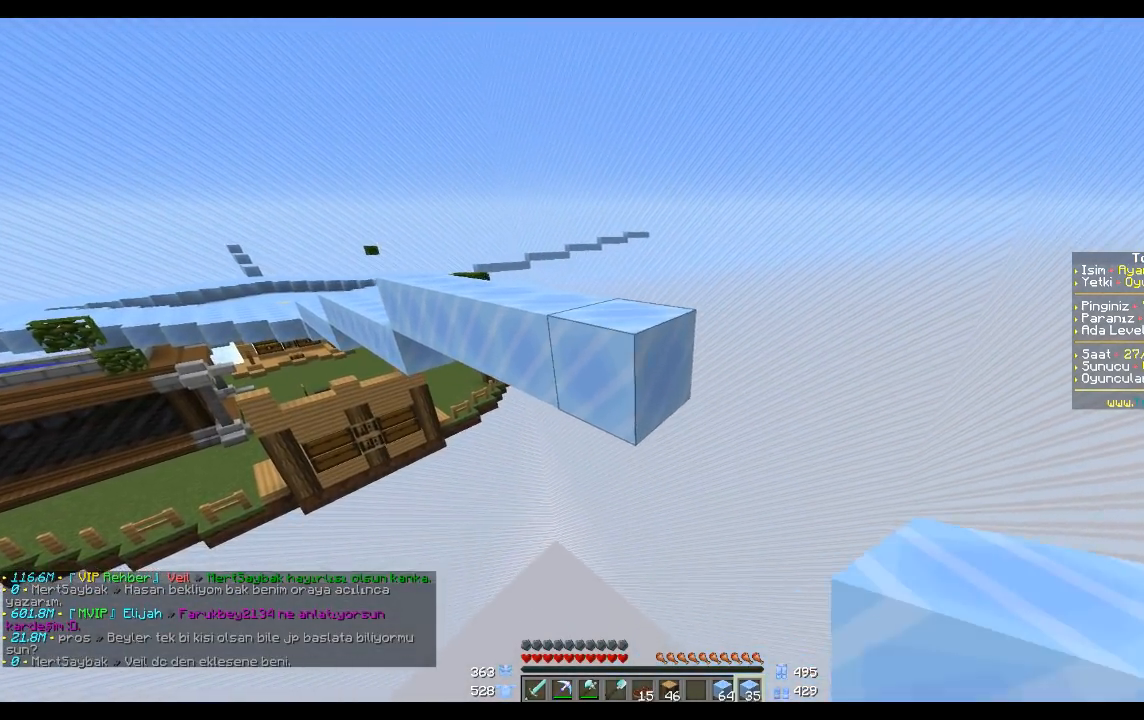
{"keys": [], "mouse": [], "events": [[167, "mouse_right", "down"], [267, "d", "down"], [267, "mouse_right", "up"], [300, "d", "up"]]}
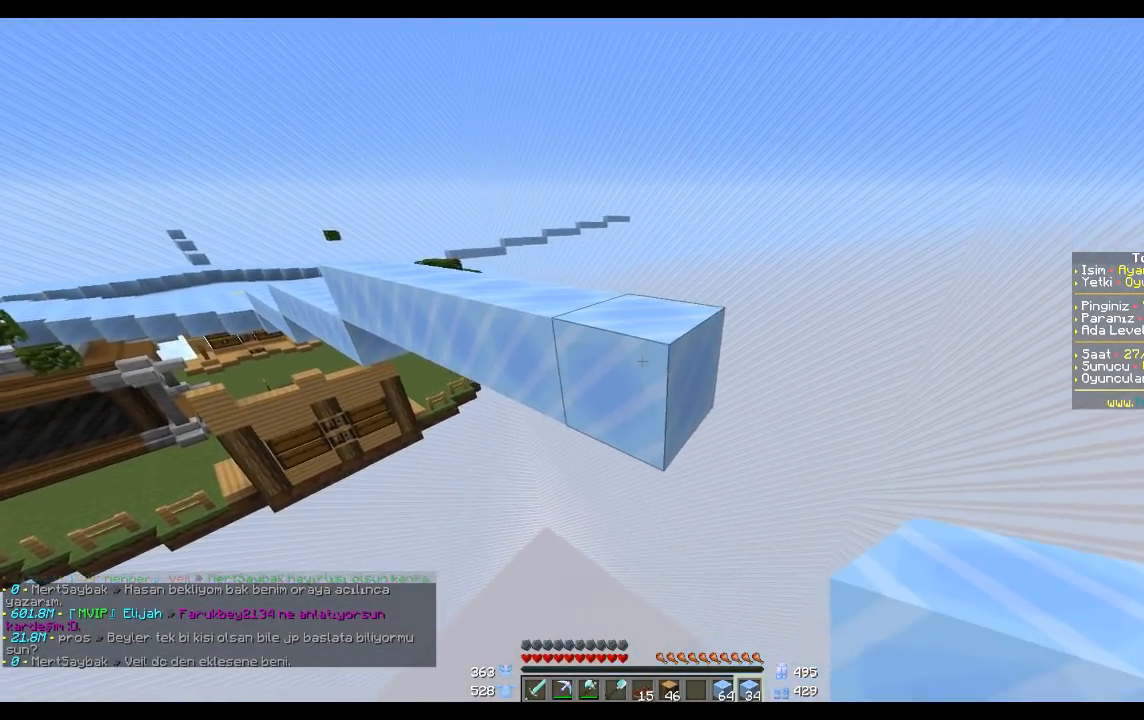
{"keys": [], "mouse": [], "events": [[367, "mouse_right", "down"], [400, "mouse_right", "up"]]}
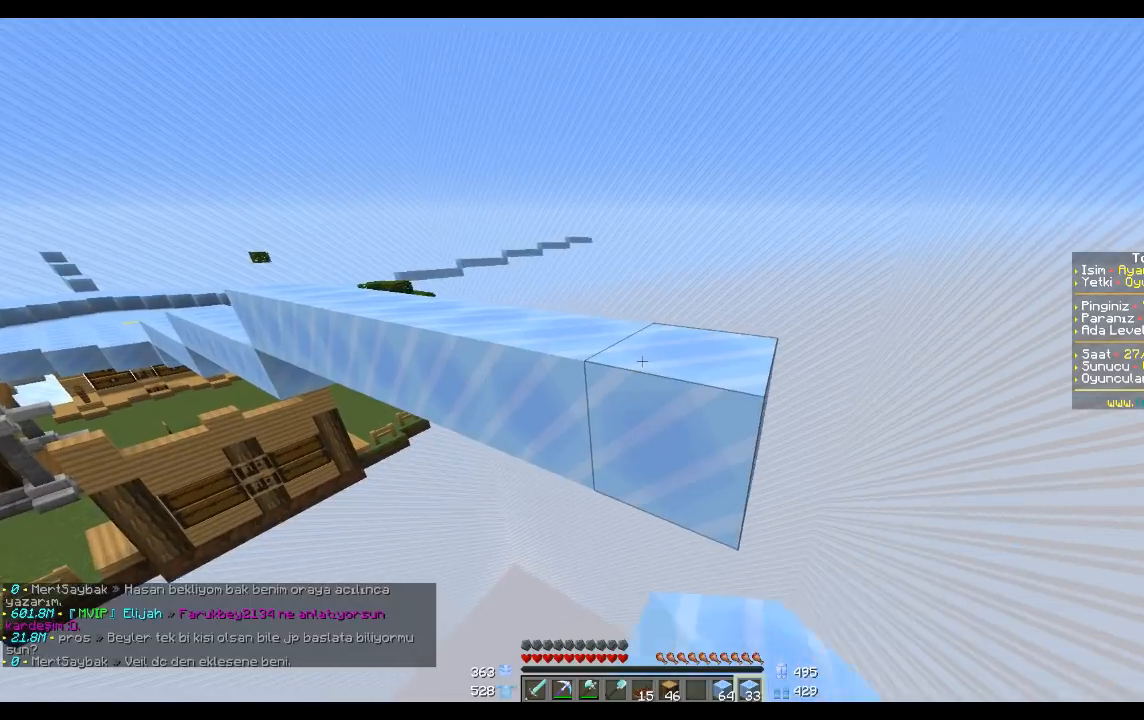
{"keys": [], "mouse": [], "events": [[167, "mouse_right", "down"], [200, "d", "down"], [267, "mouse_right", "up"], [367, "d", "up"]]}
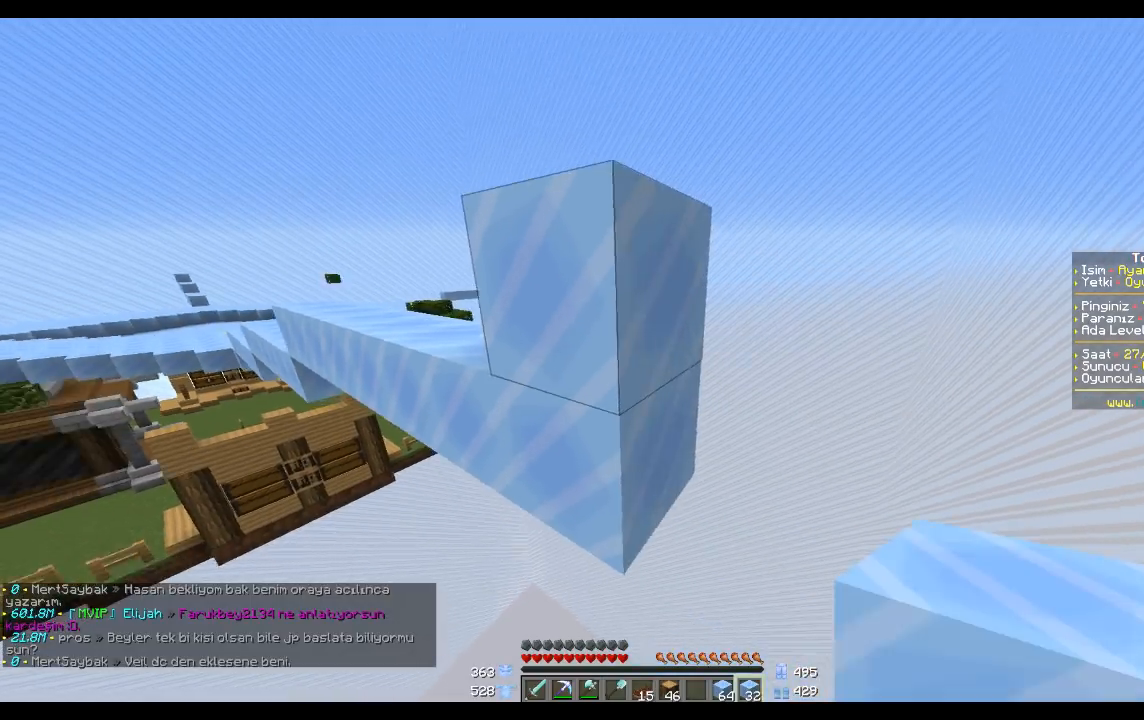
{"keys": [], "mouse": [], "events": [[66, "d", "down"], [100, "d", "up"], [267, "mouse_right", "down"], [267, "s", "down"], [367, "mouse_right", "up"], [500, "s", "up"]]}
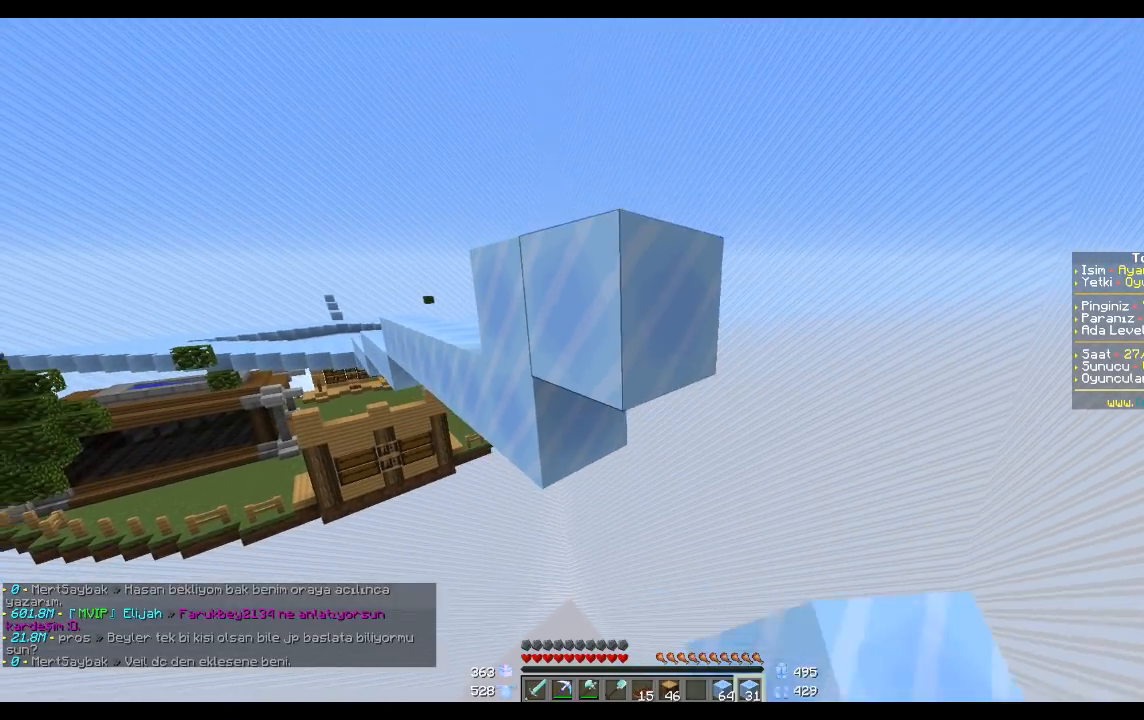
{"keys": [], "mouse": [], "events": [[167, "mouse_right", "down"], [267, "d", "down"], [267, "mouse_right", "up"], [300, "d", "up"]]}
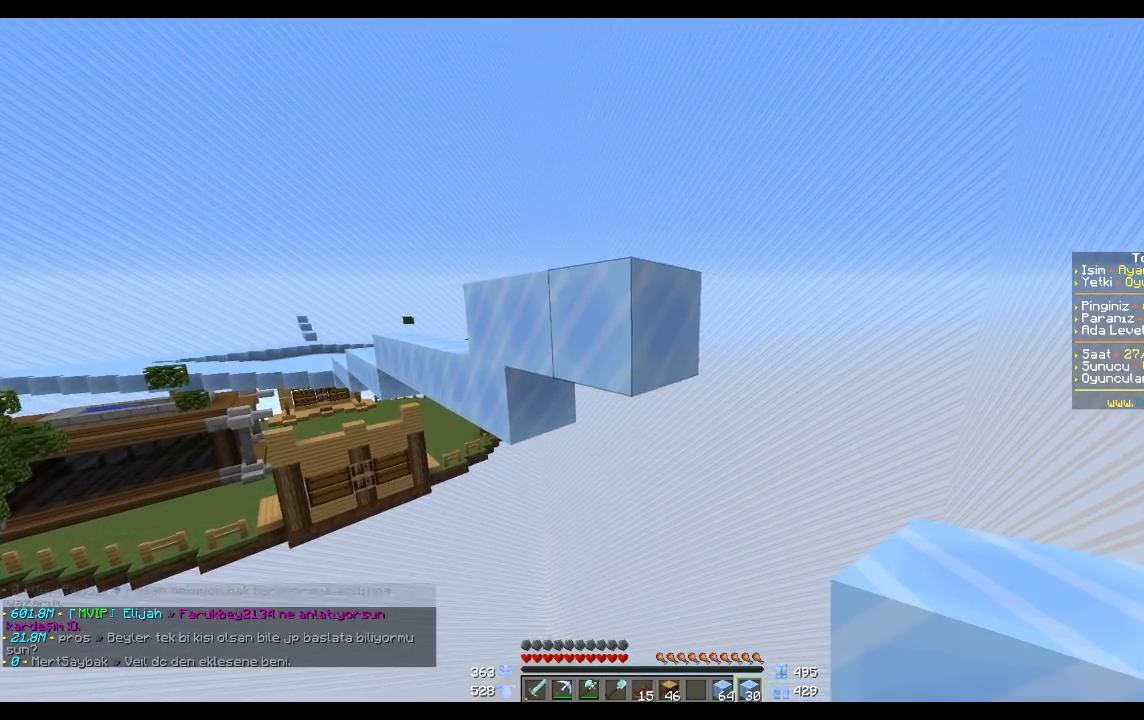
{"keys": [], "mouse": [], "events": []}
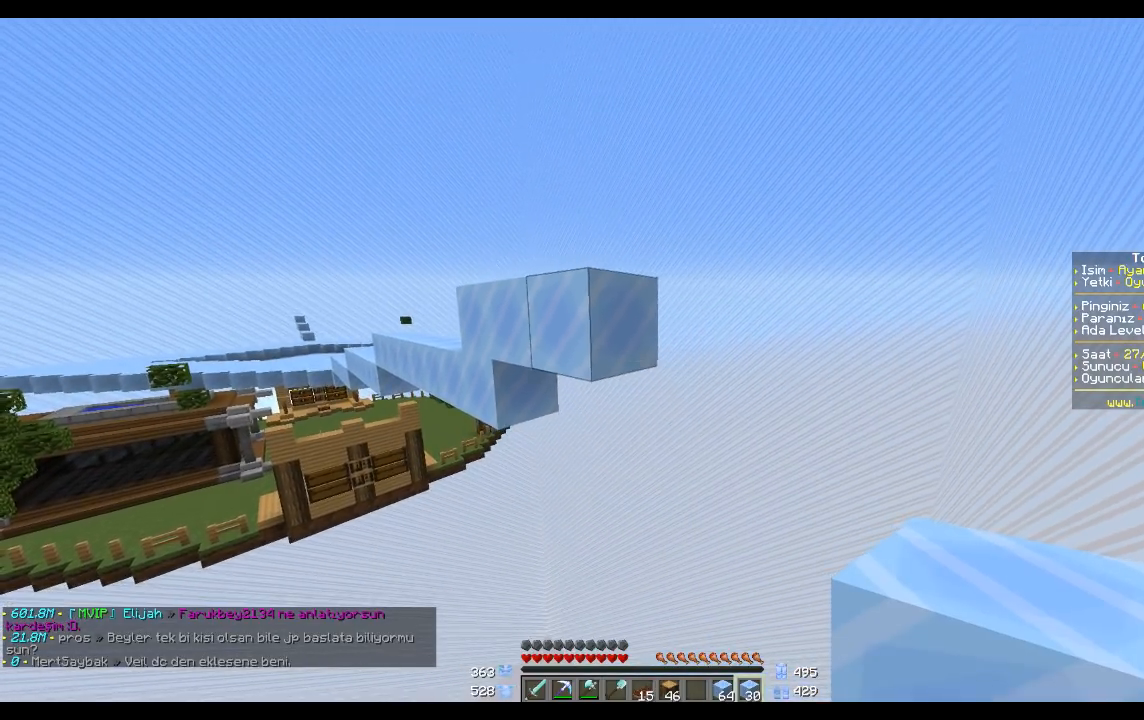
{"keys": [], "mouse": [], "events": [[167, "mouse_right", "down"], [267, "mouse_right", "up"]]}
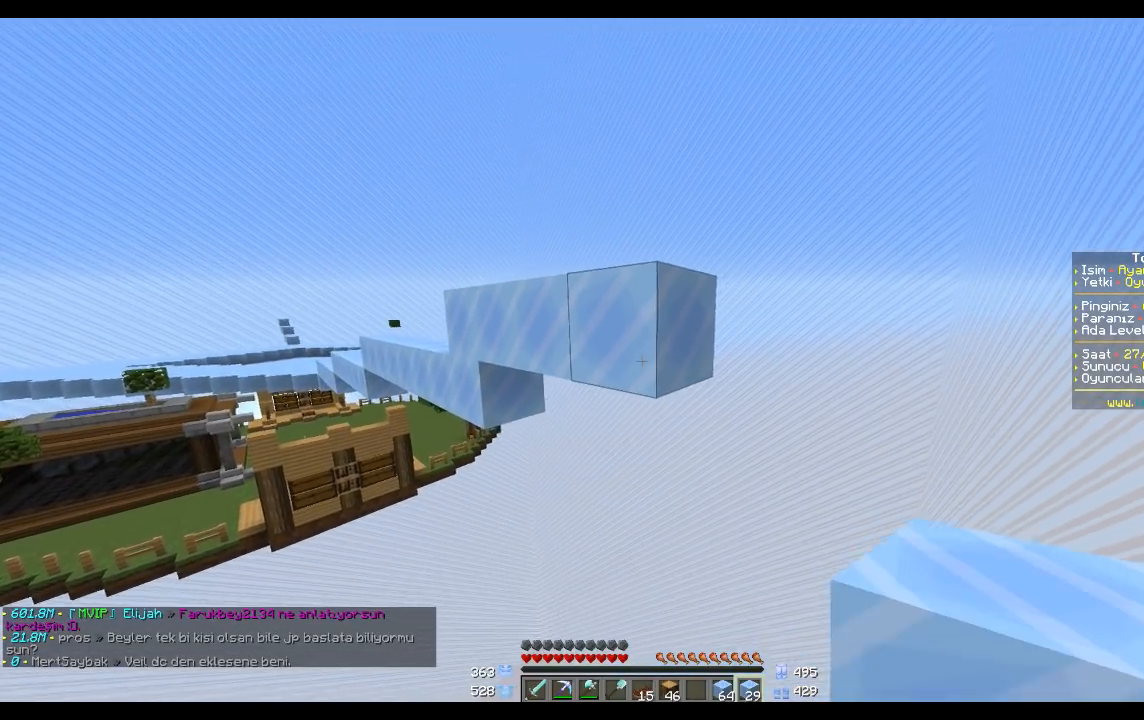
{"keys": ["d"], "mouse": [], "events": [[300, "mouse_right", "down"], [400, "mouse_right", "up"], [467, "d", "down"]]}
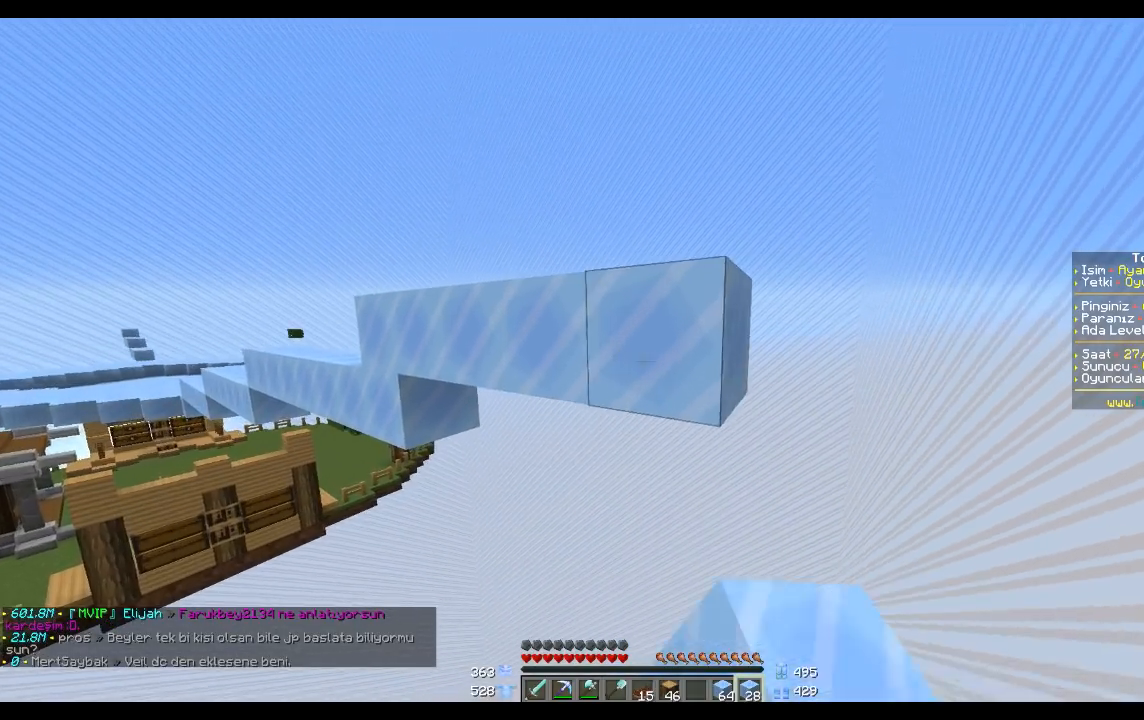
{"keys": [], "mouse": [], "events": [[67, "d", "up"], [400, "mouse_right", "down"], [501, "mouse_right", "up"]]}
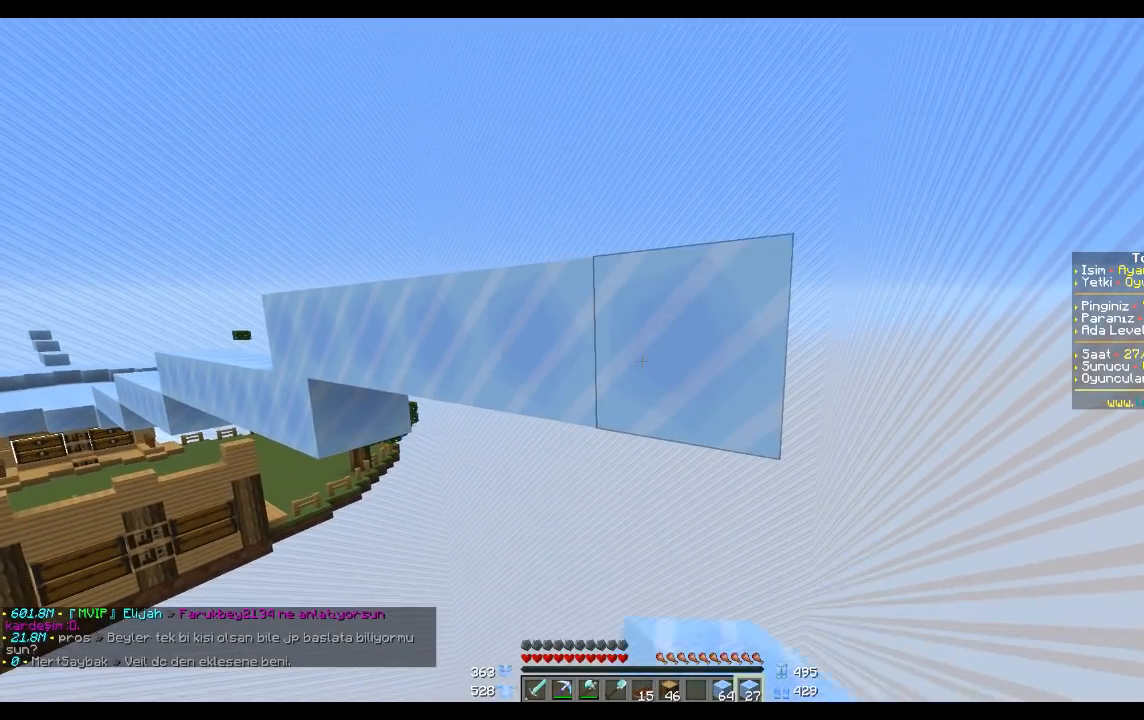
{"keys": [], "mouse": ["right"], "events": [[33, "d", "down"], [33, "s", "down"], [133, "d", "up"], [133, "s", "up"], [500, "mouse_right", "down"]]}
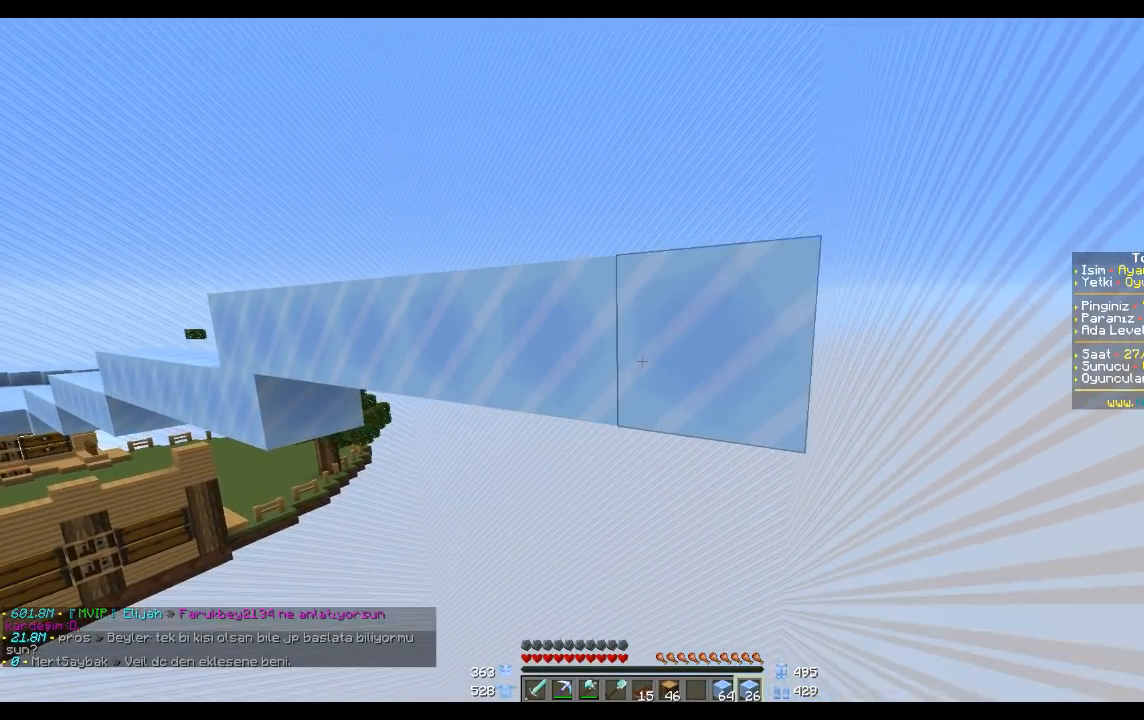
{"keys": ["a", "w"], "mouse": [], "events": [[100, "a", "down"], [134, "mouse_right", "up"], [234, "w", "down"]]}
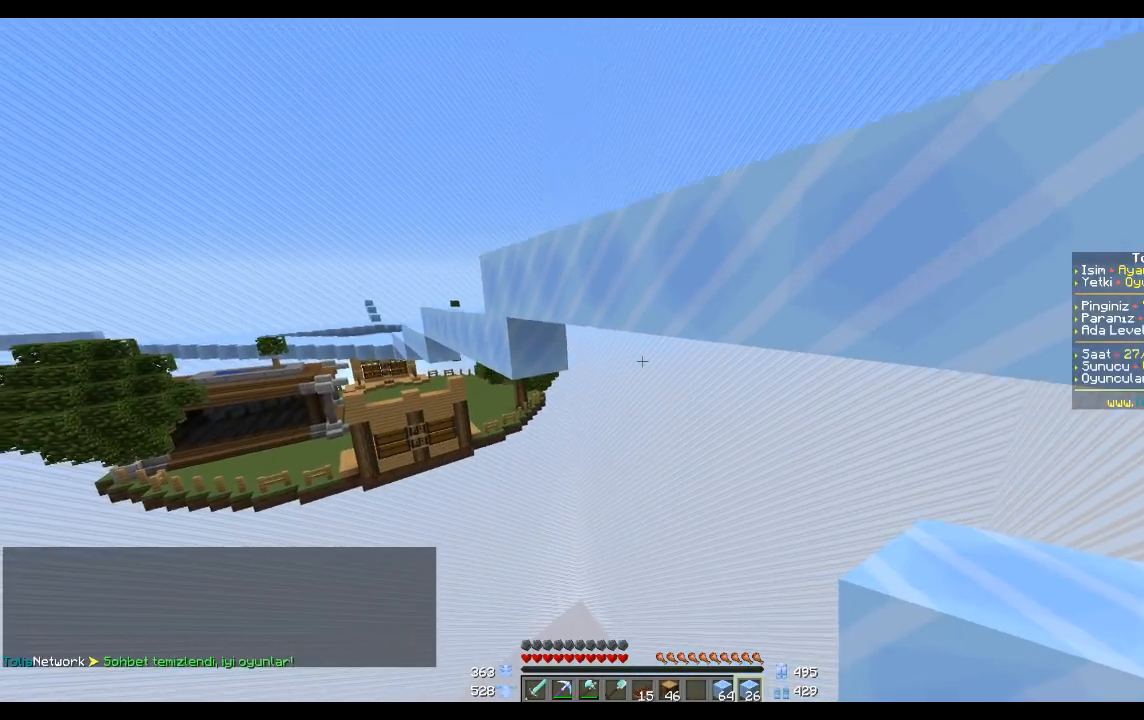
{"keys": ["w"], "mouse": [], "events": [[133, "a", "up"], [133, "w", "up"], [433, "w", "down"]]}
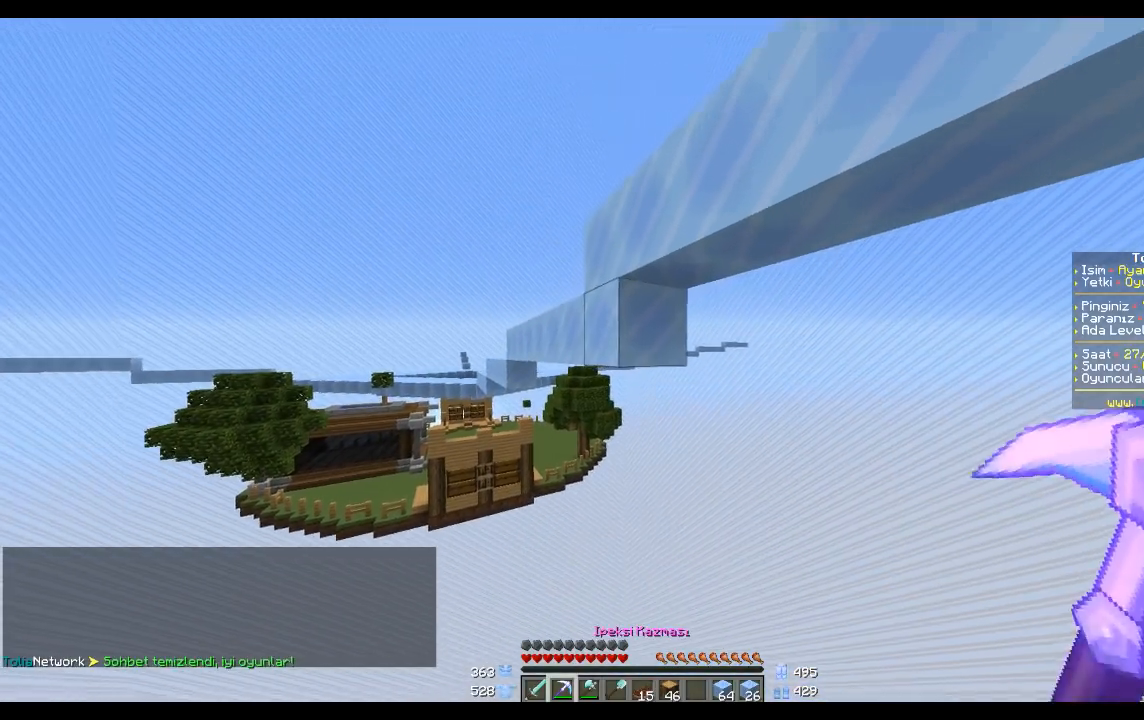
{"keys": ["w"], "mouse": ["left"], "events": [[67, "mouse_left", "down"], [200, "w", "up"], [400, "w", "down"]]}
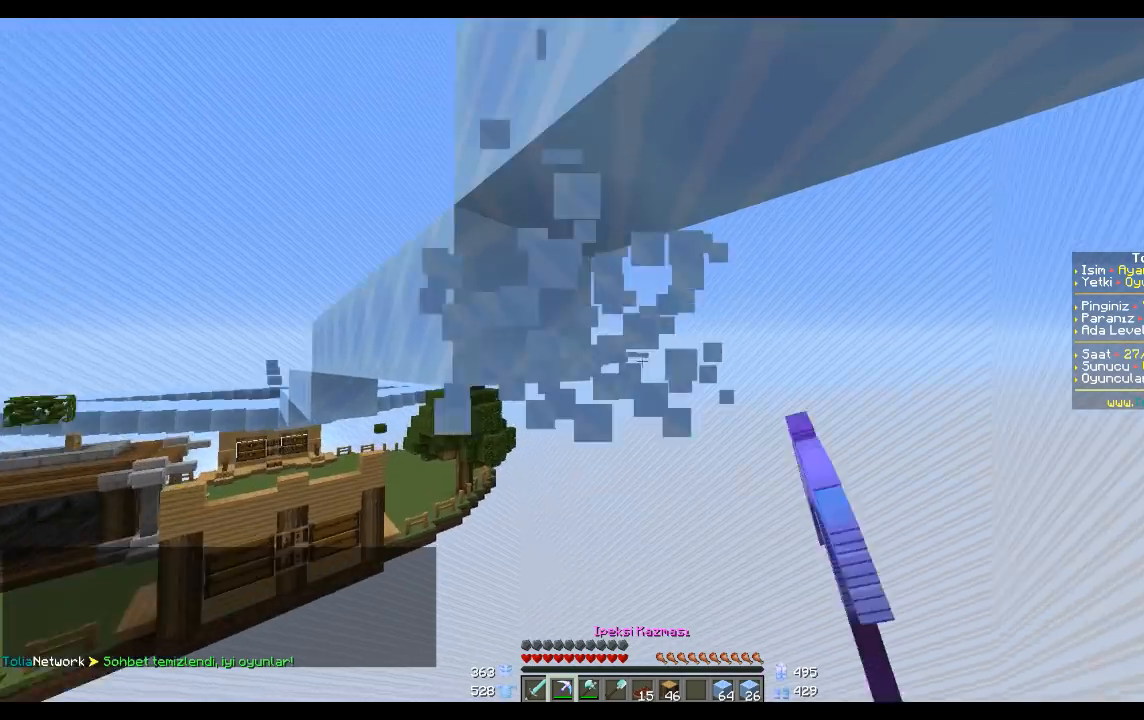
{"keys": [], "mouse": [], "events": [[66, "w", "up"], [267, "mouse_left", "up"]]}